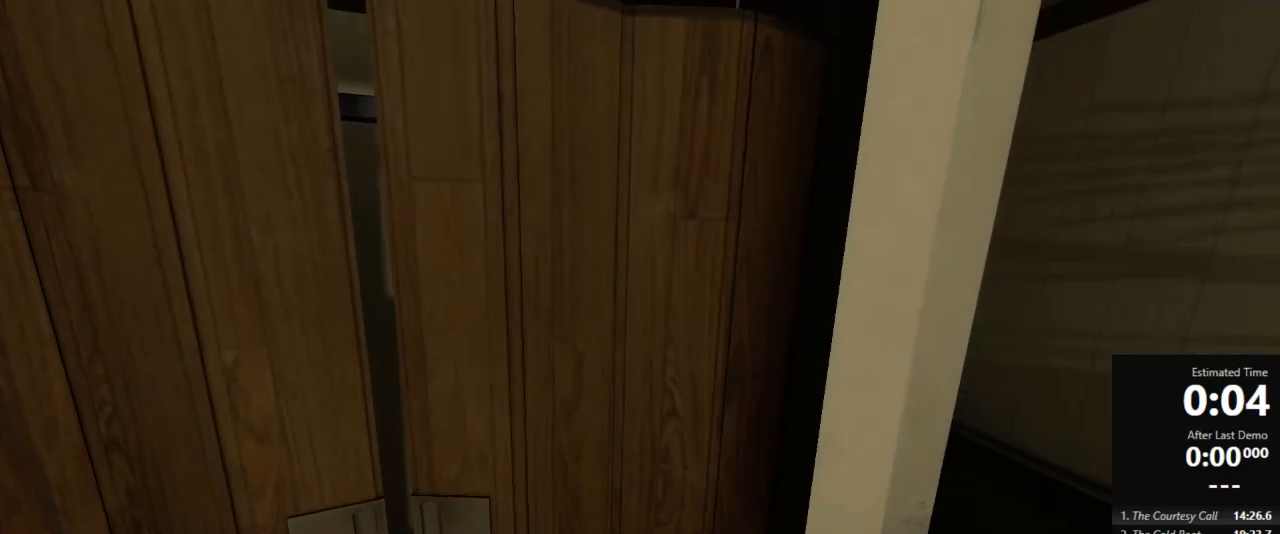
Gameplay with keyboard and mouse; each line is a JSON object with the keys and mouse buttons held at the frame after it. "events" lists presses ("down") and releases ("up") of "a", "crouch", "d", "jump", "pfoff", "pfon", "s", "use", "use2", "w", "zoom", "mouse_left" and "mouse_right" between this image and that frame as [ms after this image, input, new state], when the widget could be followed in between. "mouse_left", "mouse_right" = the "left", "right" buttons of the "mouse" list. No other keys are recorded. Mouse movement is not recorded. Key names are as the overlay labels them; some are game actions (e.g. jump) rather than physical keys.
{"keys": [], "mouse": [], "events": []}
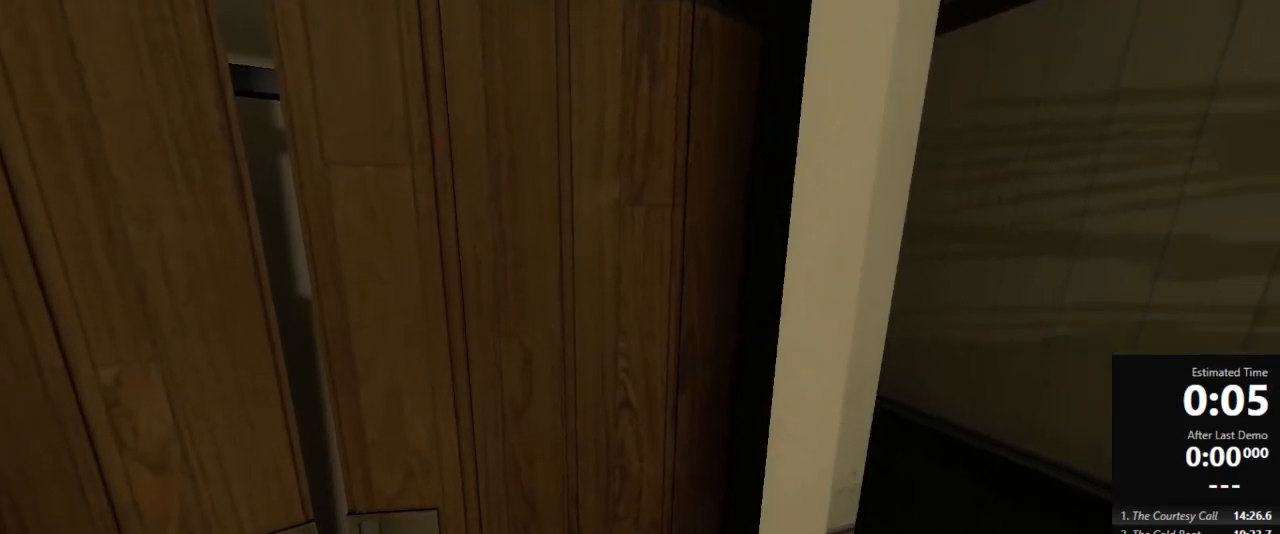
{"keys": [], "mouse": ["left"], "events": [[444, "mouse_left", "down"]]}
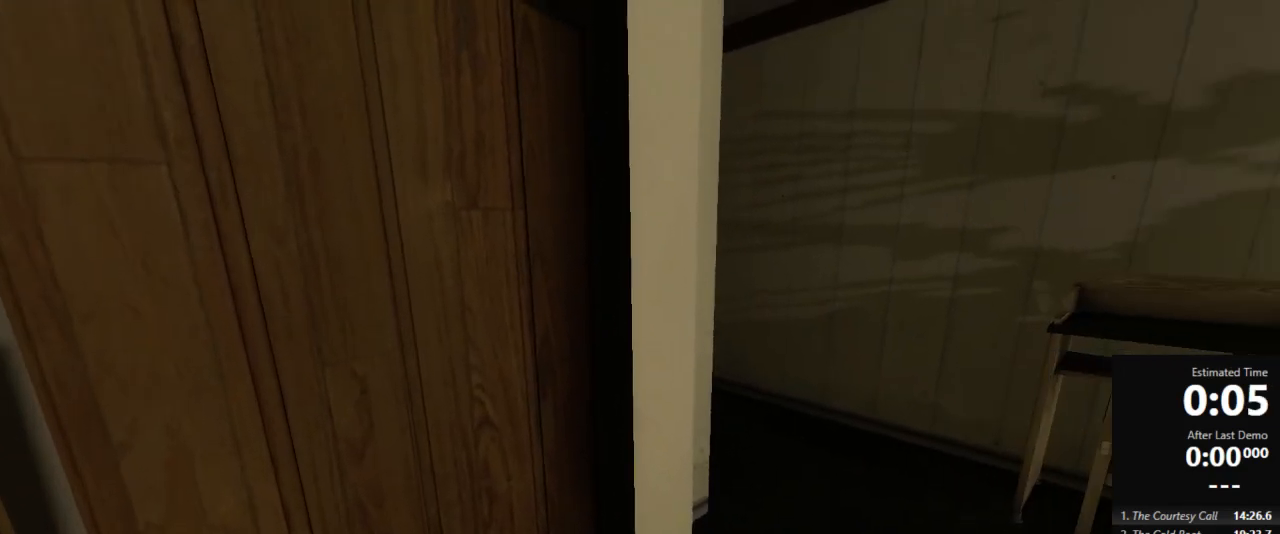
{"keys": [], "mouse": [], "events": [[45, "mouse_left", "up"]]}
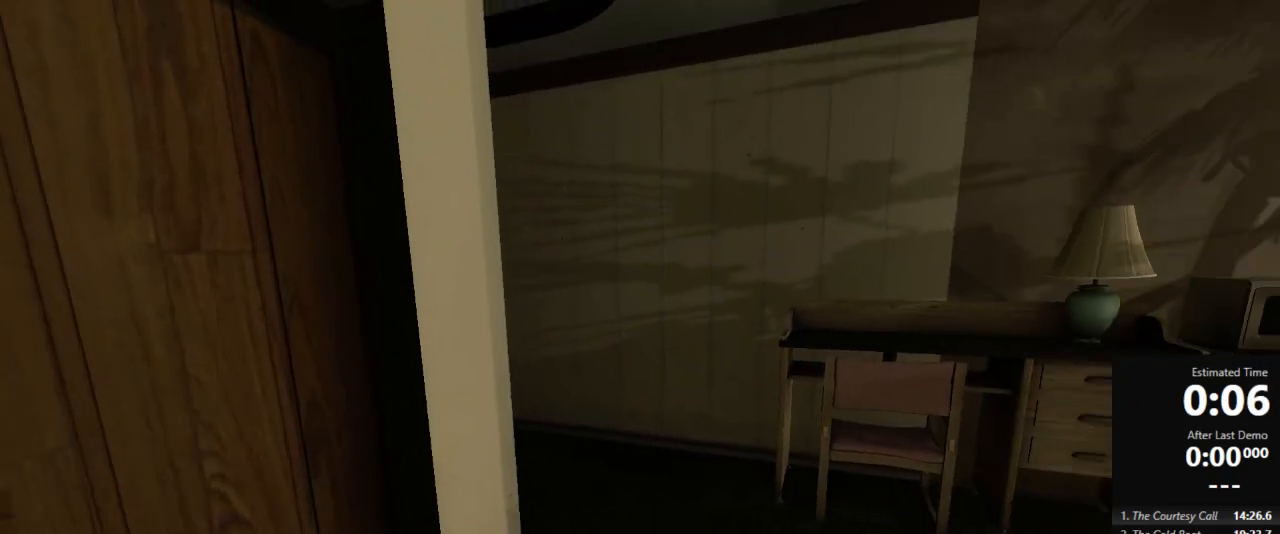
{"keys": [], "mouse": [], "events": []}
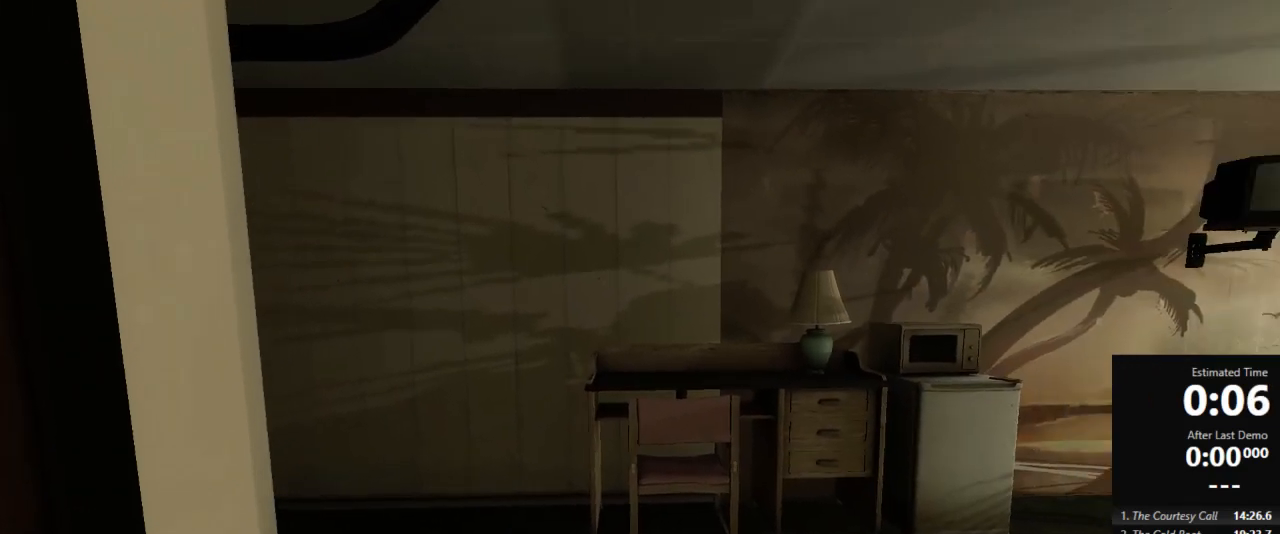
{"keys": [], "mouse": [], "events": []}
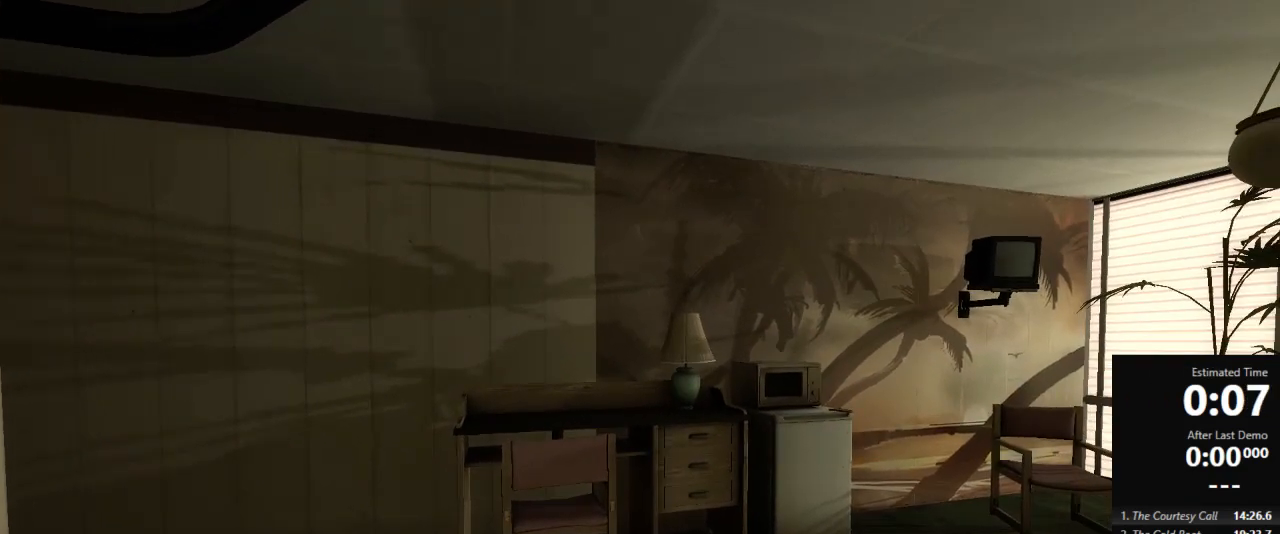
{"keys": [], "mouse": [], "events": [[67, "mouse_left", "down"], [156, "mouse_left", "up"]]}
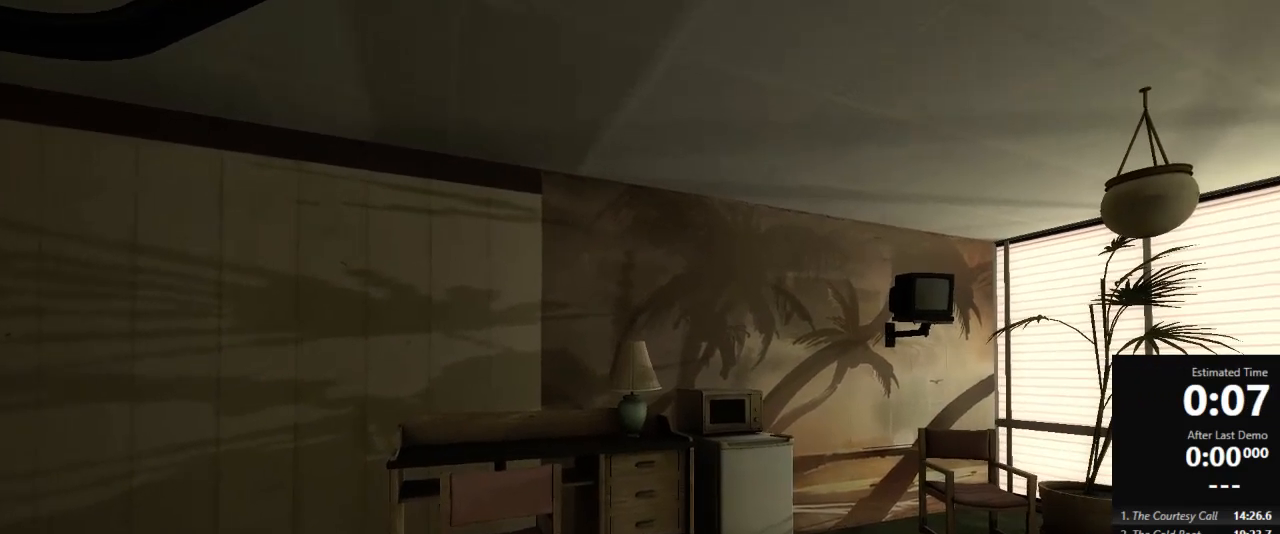
{"keys": [], "mouse": [], "events": []}
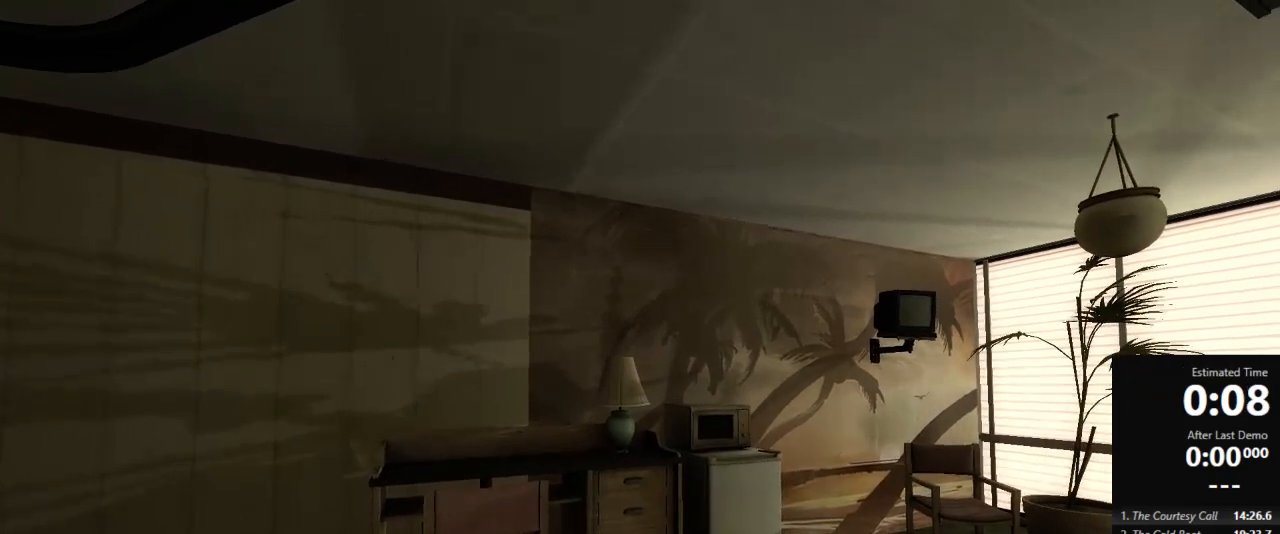
{"keys": [], "mouse": [], "events": []}
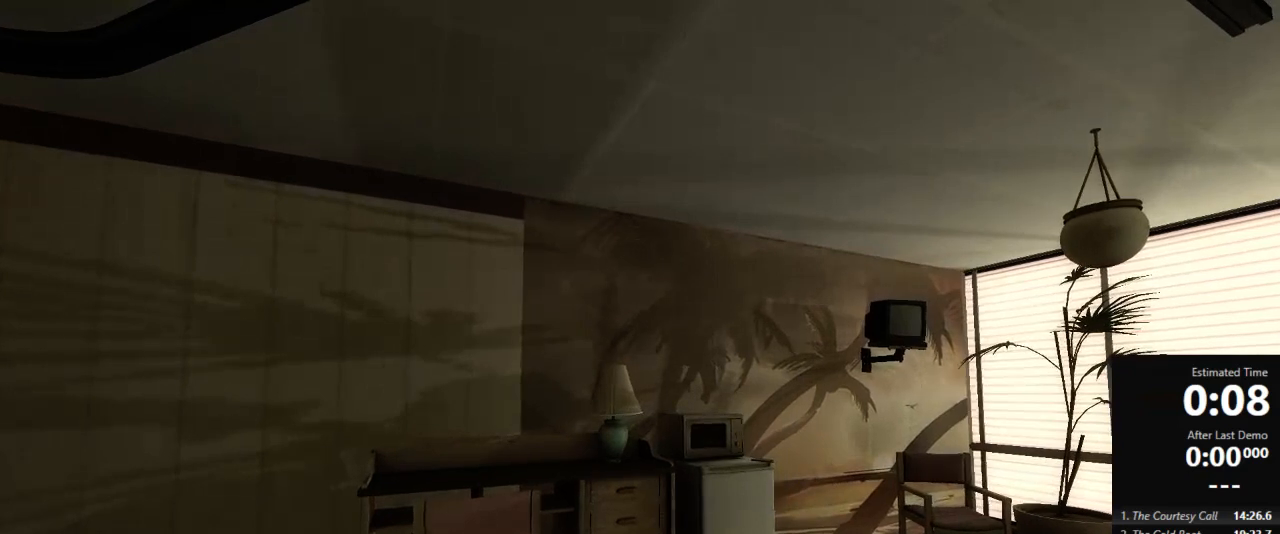
{"keys": [], "mouse": [], "events": []}
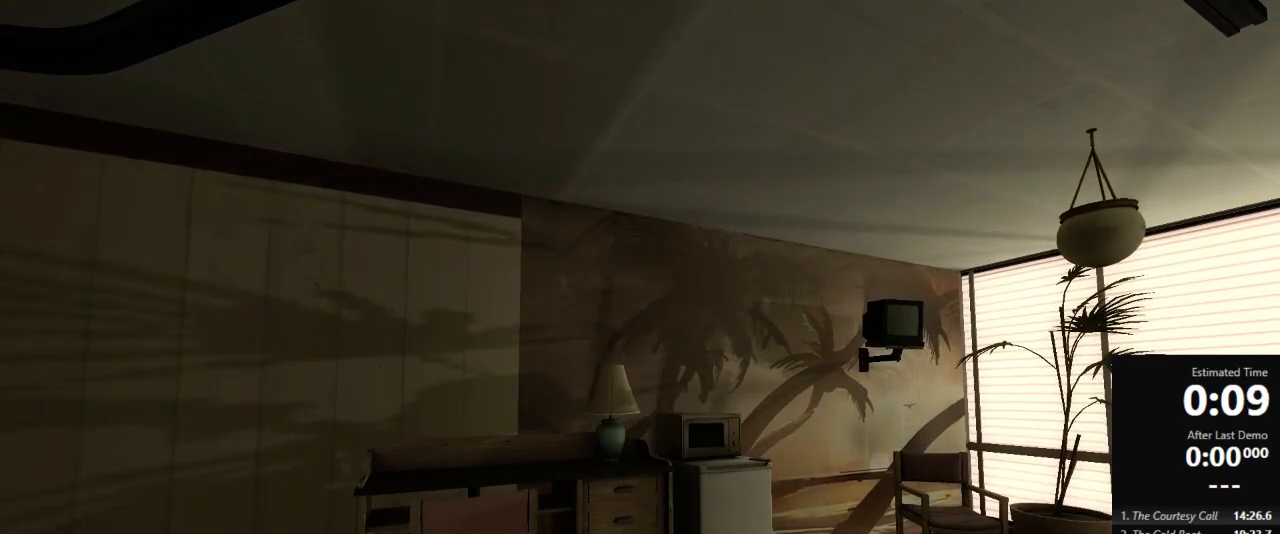
{"keys": [], "mouse": [], "events": [[44, "mouse_left", "down"], [156, "mouse_left", "up"]]}
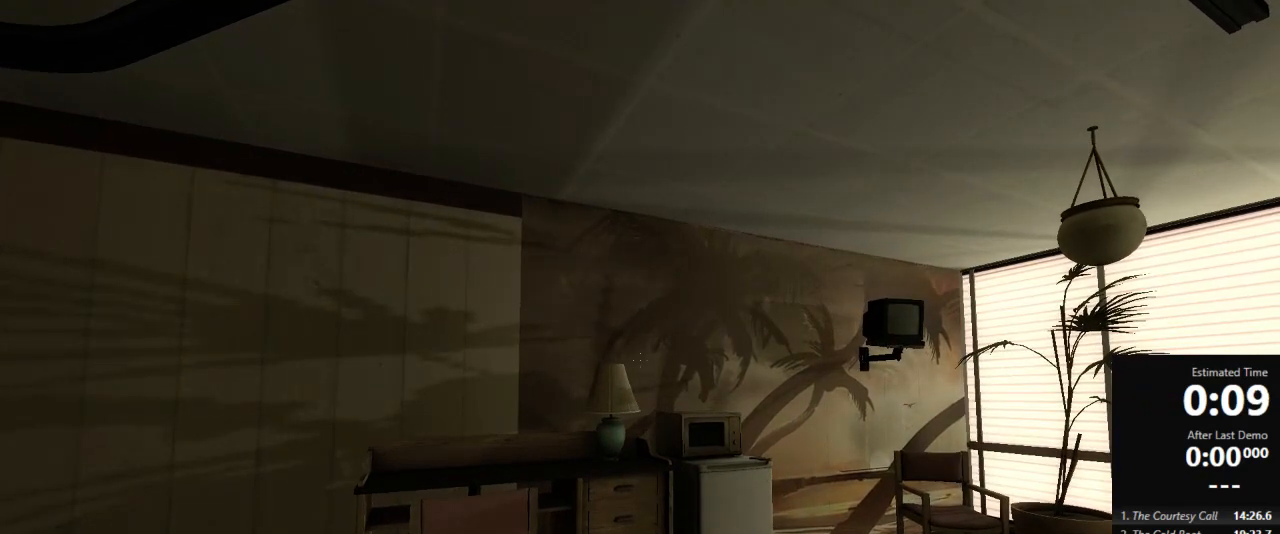
{"keys": [], "mouse": [], "events": [[156, "mouse_left", "down"], [222, "mouse_left", "up"]]}
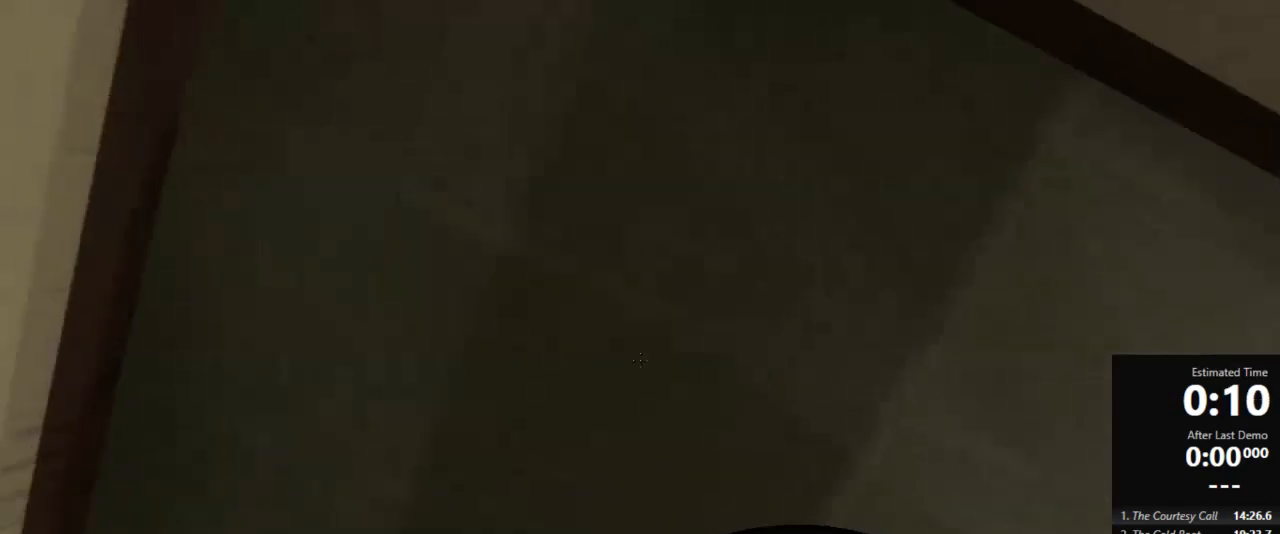
{"keys": ["w"], "mouse": [], "events": [[467, "w", "down"]]}
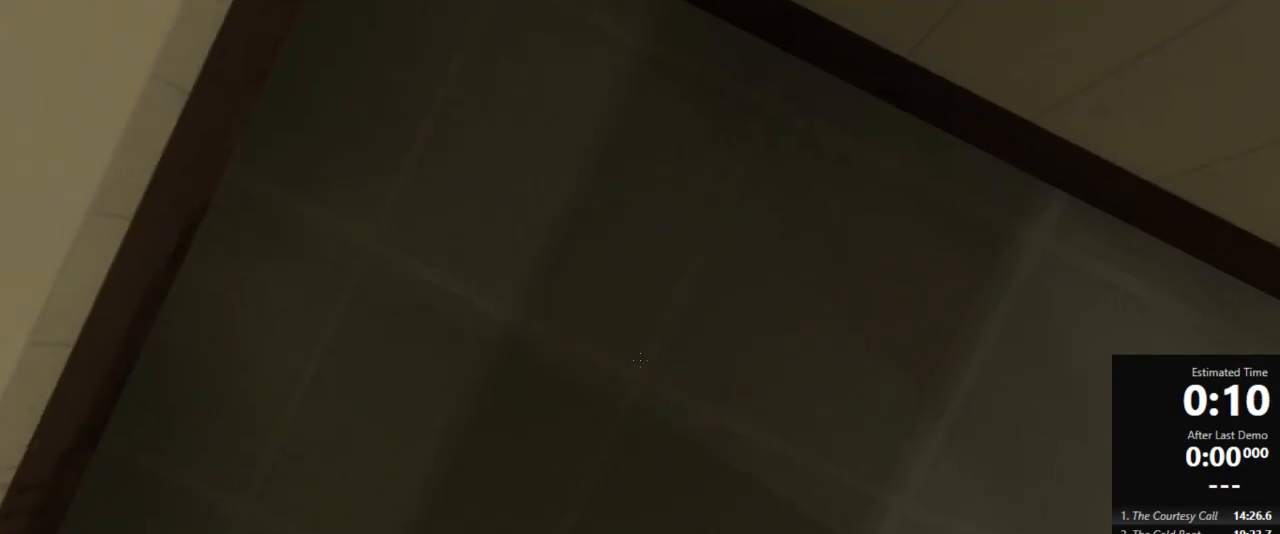
{"keys": ["crouch"], "mouse": [], "events": [[222, "w", "up"], [333, "crouch", "down"]]}
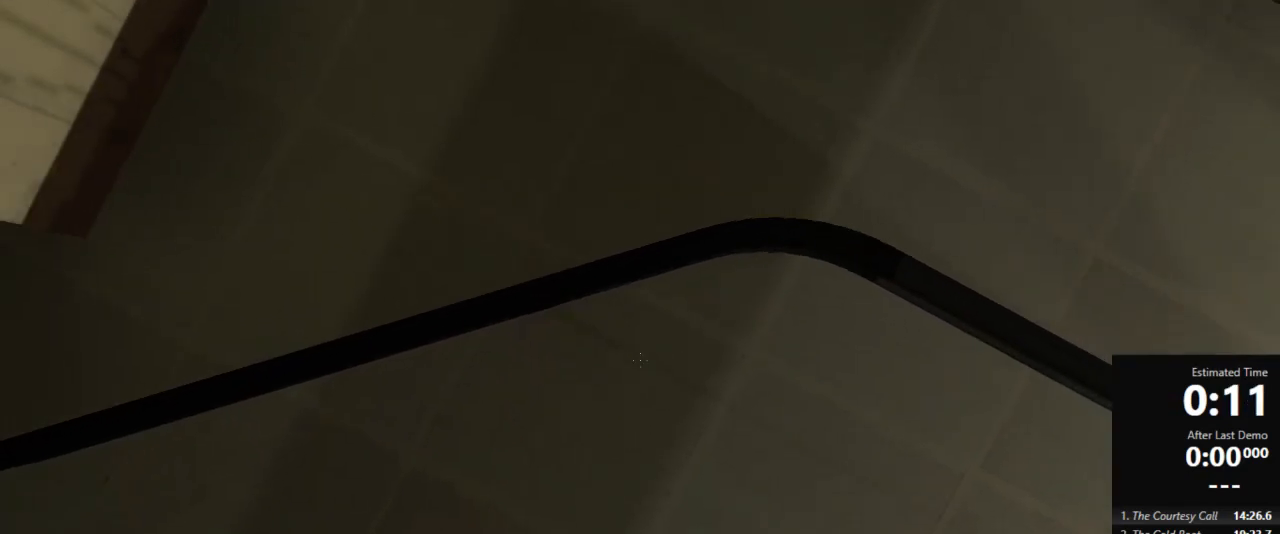
{"keys": [], "mouse": [], "events": [[111, "jump", "down"], [244, "crouch", "up"], [289, "jump", "up"]]}
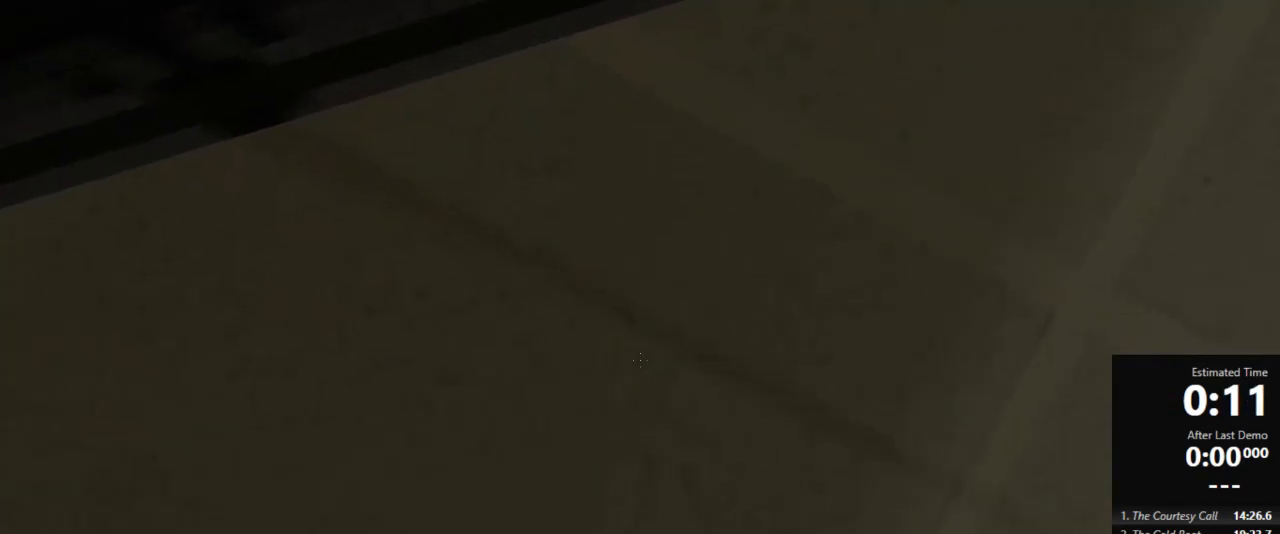
{"keys": ["crouch"], "mouse": [], "events": [[356, "crouch", "down"]]}
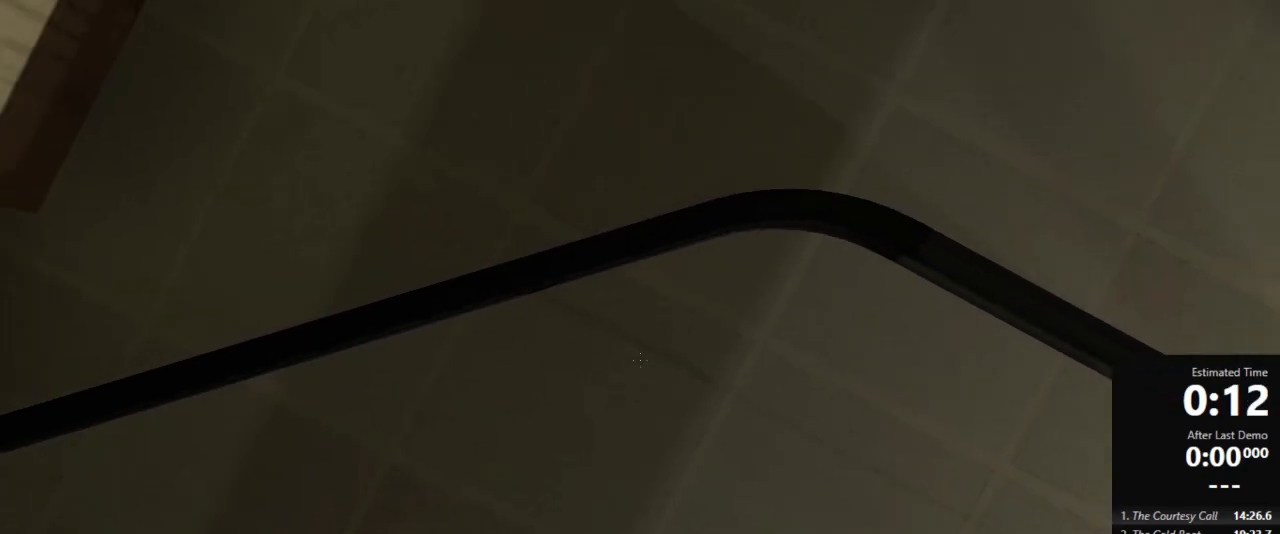
{"keys": [], "mouse": [], "events": [[289, "jump", "down"], [400, "crouch", "up"], [400, "jump", "up"]]}
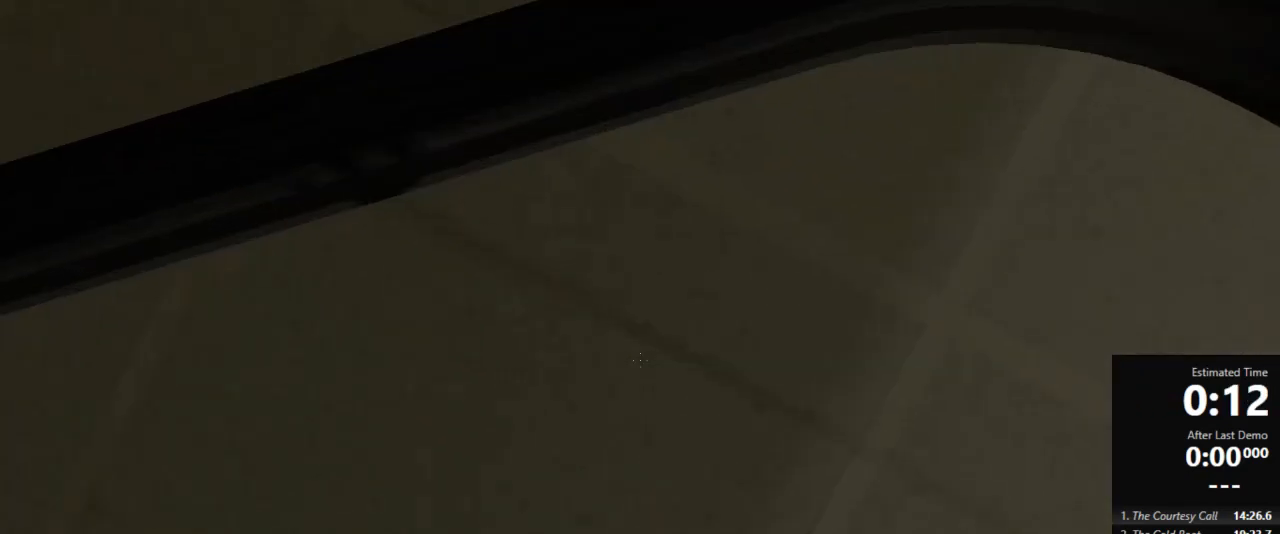
{"keys": ["crouch"], "mouse": [], "events": [[489, "crouch", "down"]]}
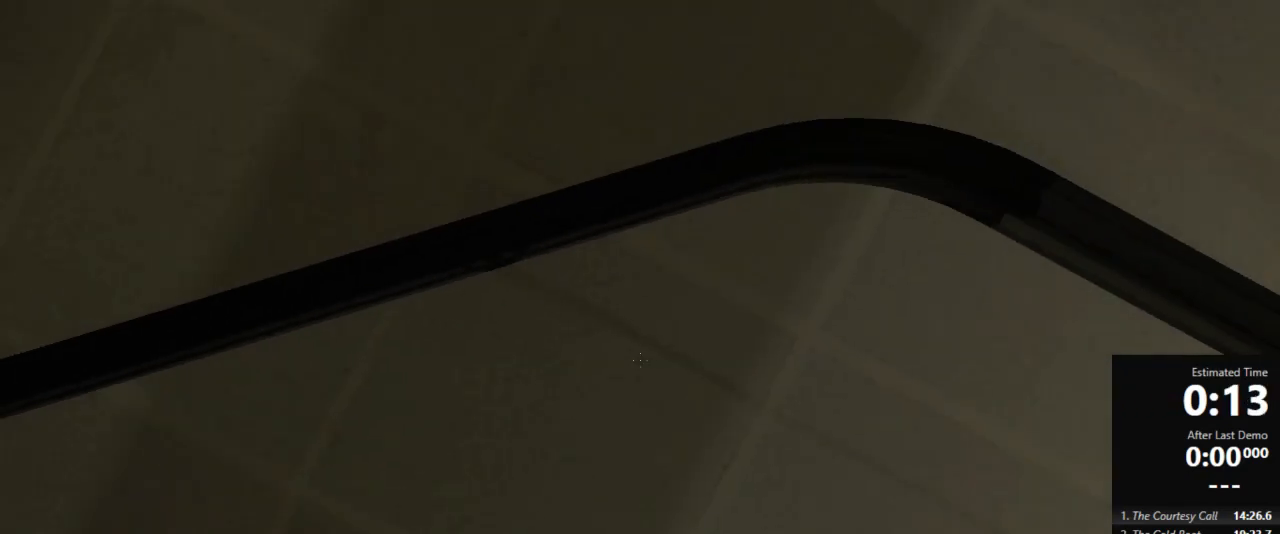
{"keys": ["crouch"], "mouse": [], "events": [[400, "jump", "down"], [511, "jump", "up"]]}
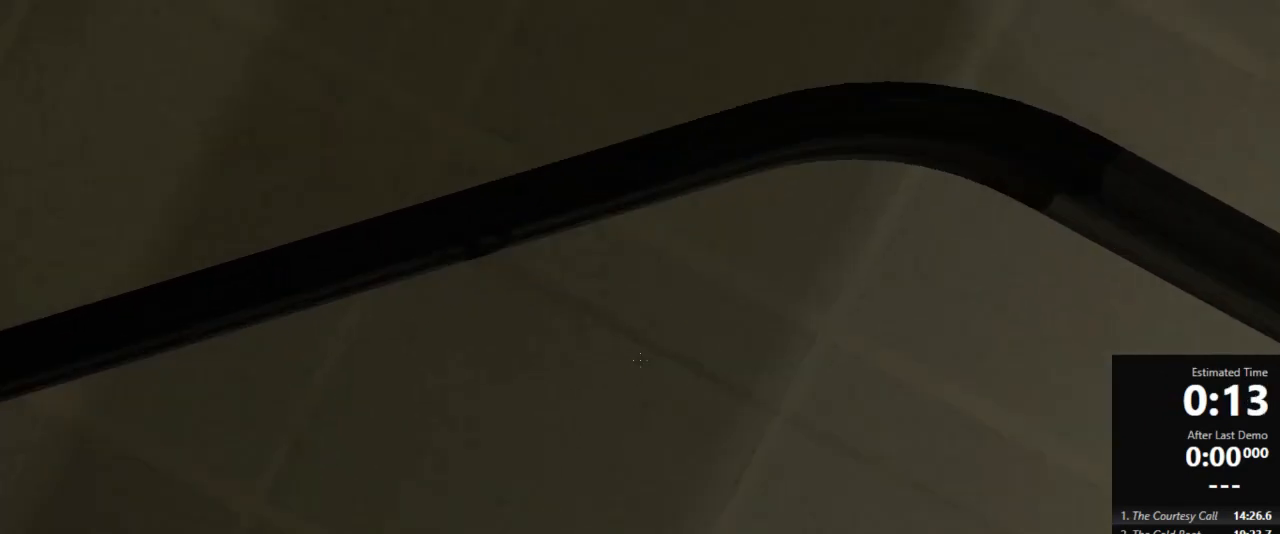
{"keys": [], "mouse": [], "events": [[111, "crouch", "up"]]}
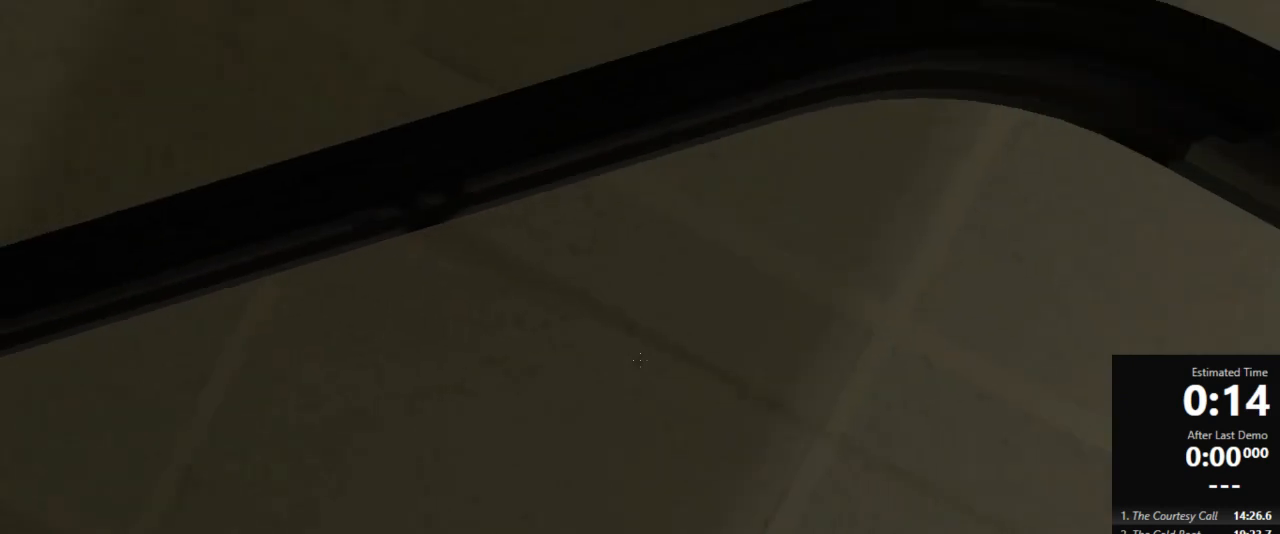
{"keys": ["crouch", "jump"], "mouse": [], "events": [[178, "crouch", "down"], [511, "jump", "down"]]}
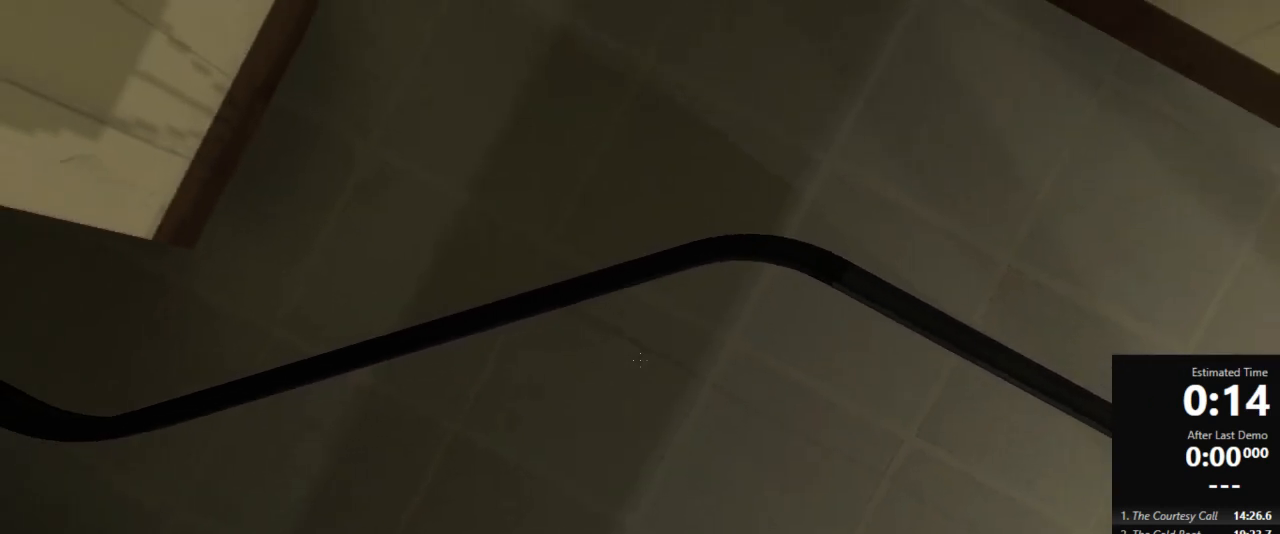
{"keys": [], "mouse": [], "events": [[111, "jump", "up"], [222, "crouch", "up"]]}
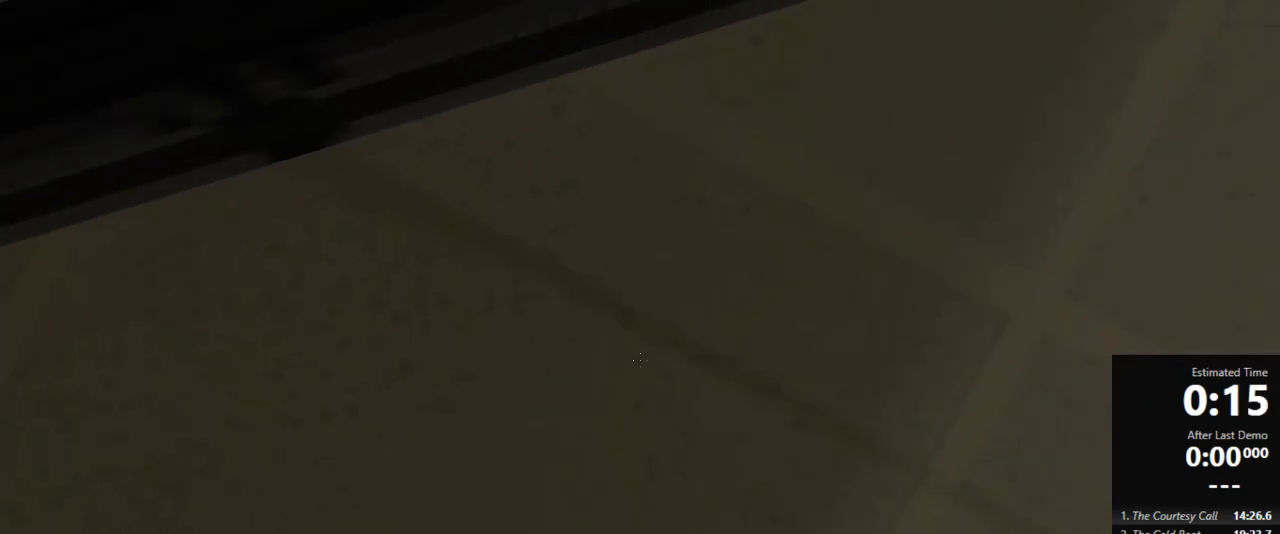
{"keys": ["crouch"], "mouse": [], "events": [[267, "crouch", "down"]]}